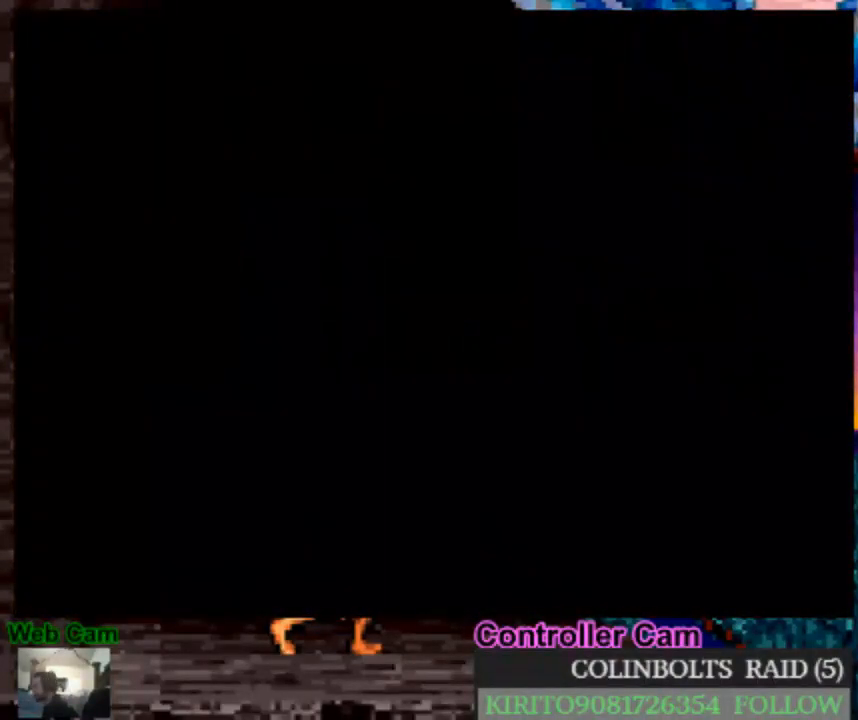
Gameplay with a controller (Nintendo layout); each line is a JSON object with the inputs held at the frame after it (dt_ms = milliseconds from this image to that frame). "events" lists button and stick changes between this image and that frame as [ms after this image, input, new state], when the widget could be followed in between. Not read: L3 R3.
{"dt_ms": 1000, "buttons": [], "left_stick": "up-right", "right_stick": "center", "events": [[617, "left_stick", "up"], [950, "left_stick", "up-right"]]}
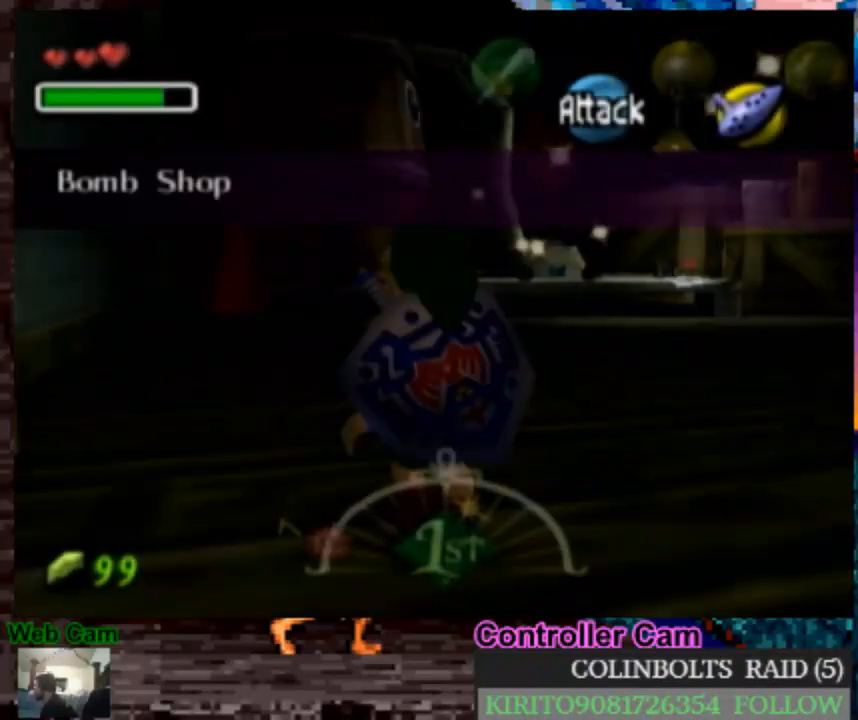
{"dt_ms": 500, "buttons": [], "left_stick": "up", "right_stick": "center", "events": [[117, "left_stick", "up"], [383, "left_stick", "up-right"], [500, "left_stick", "up"]]}
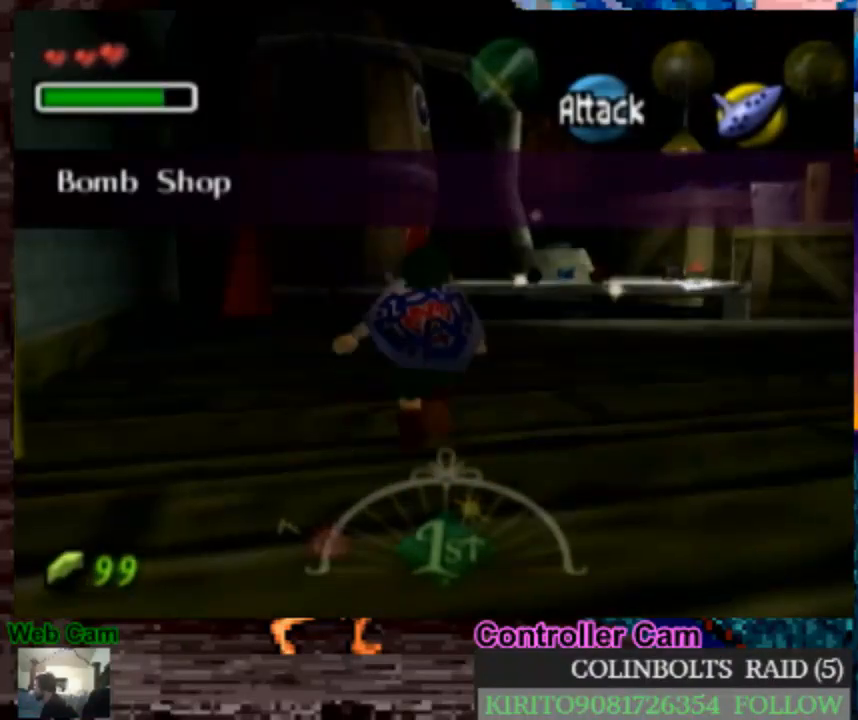
{"dt_ms": 500, "buttons": [], "left_stick": "up", "right_stick": "center", "events": [[117, "A", "down"], [417, "A", "up"]]}
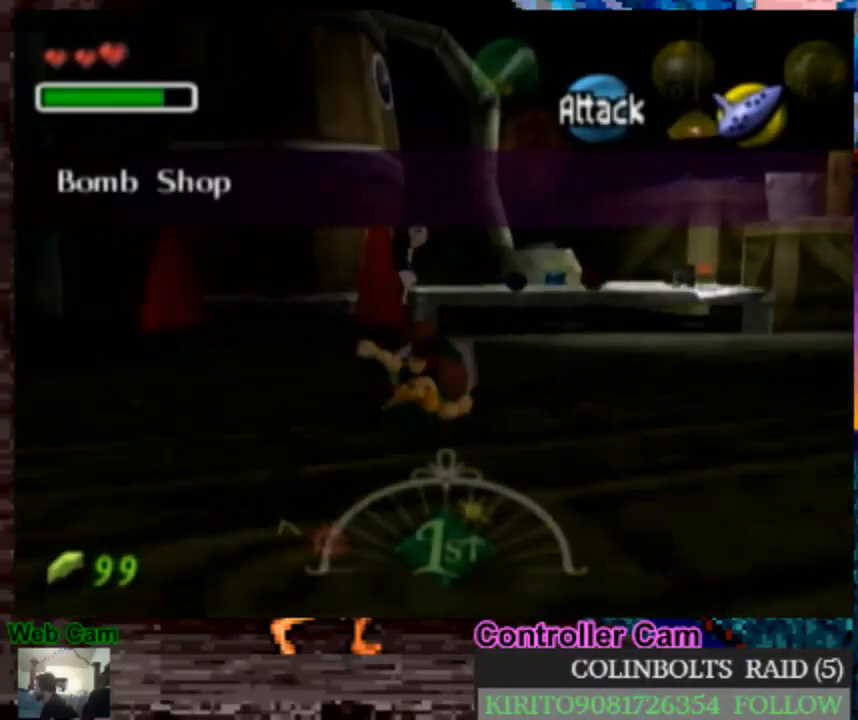
{"dt_ms": 500, "buttons": ["R1"], "left_stick": "center", "right_stick": "center", "events": [[100, "left_stick", "center"], [283, "R1", "down"], [350, "R1", "up"], [483, "R1", "down"]]}
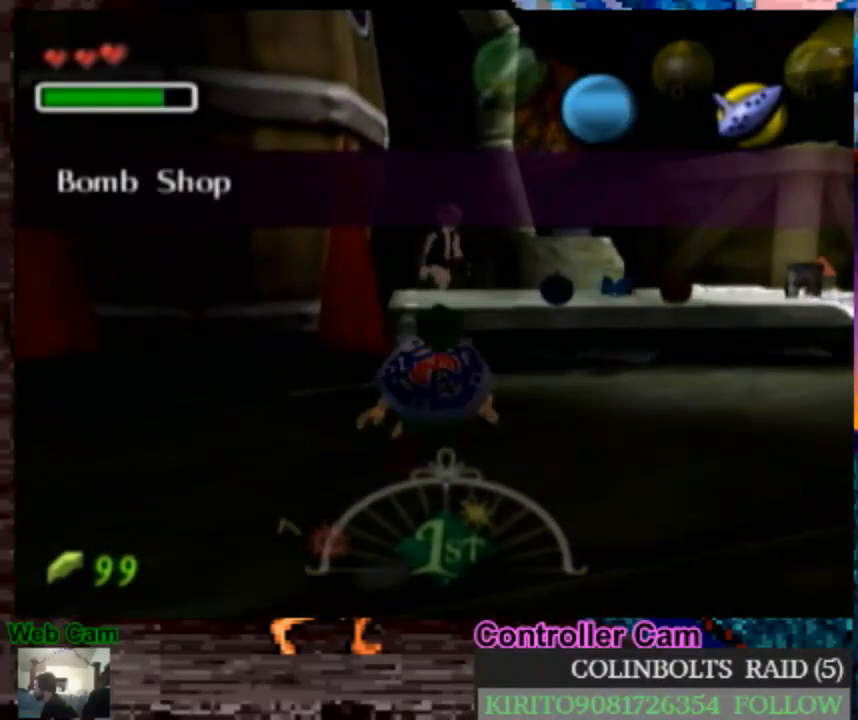
{"dt_ms": 1000, "buttons": ["R1"], "left_stick": "center", "right_stick": "center", "events": [[50, "R1", "up"], [167, "R1", "down"], [233, "R1", "up"], [317, "R1", "down"], [450, "R1", "up"], [483, "left_stick", "down"], [683, "R1", "down"], [750, "left_stick", "center"], [800, "R1", "up"], [917, "R1", "down"]]}
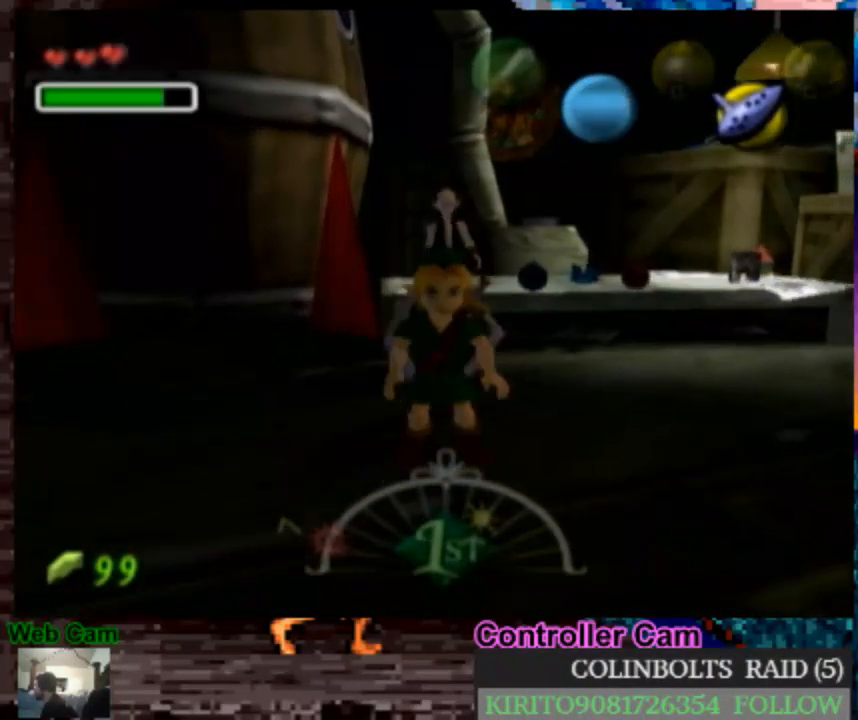
{"dt_ms": 500, "buttons": [], "left_stick": "center", "right_stick": "center", "events": [[17, "R1", "up"], [150, "R1", "down"], [233, "R1", "up"], [317, "R1", "down"], [450, "R1", "up"]]}
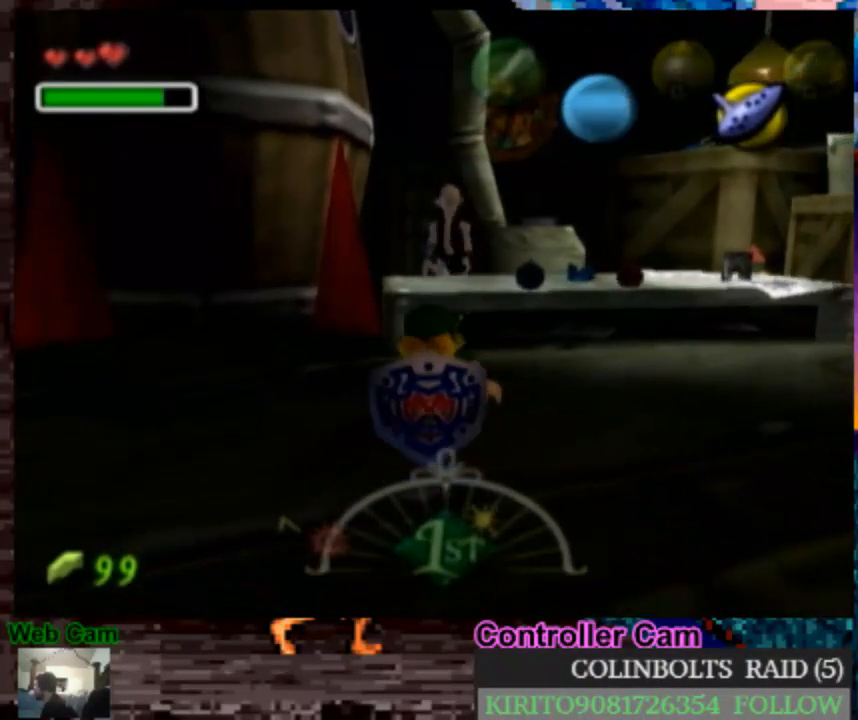
{"dt_ms": 500, "buttons": [], "left_stick": "center", "right_stick": "center", "events": [[167, "left_stick", "down"], [417, "left_stick", "center"]]}
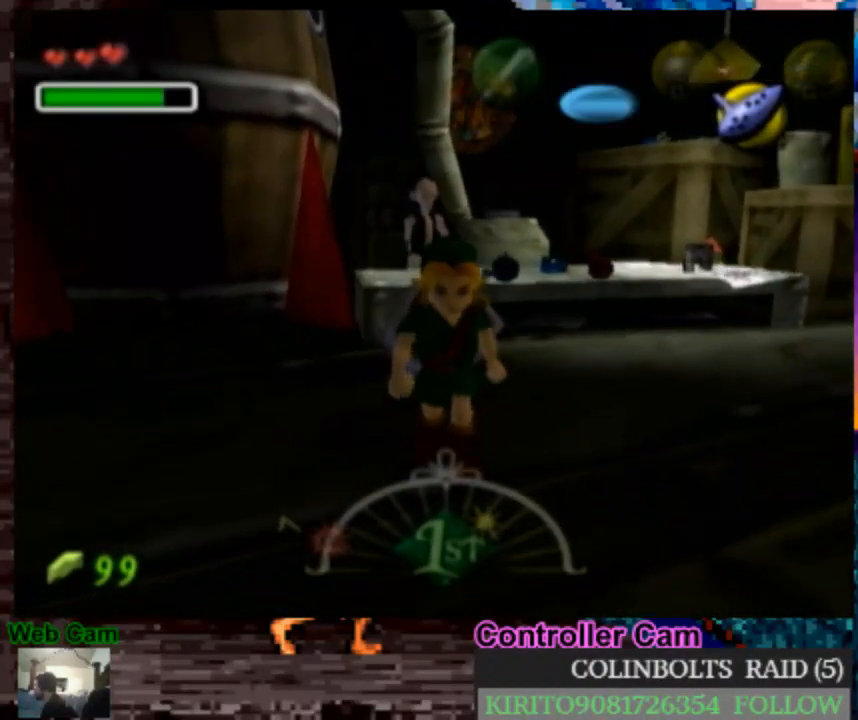
{"dt_ms": 500, "buttons": [], "left_stick": "center", "right_stick": "center", "events": []}
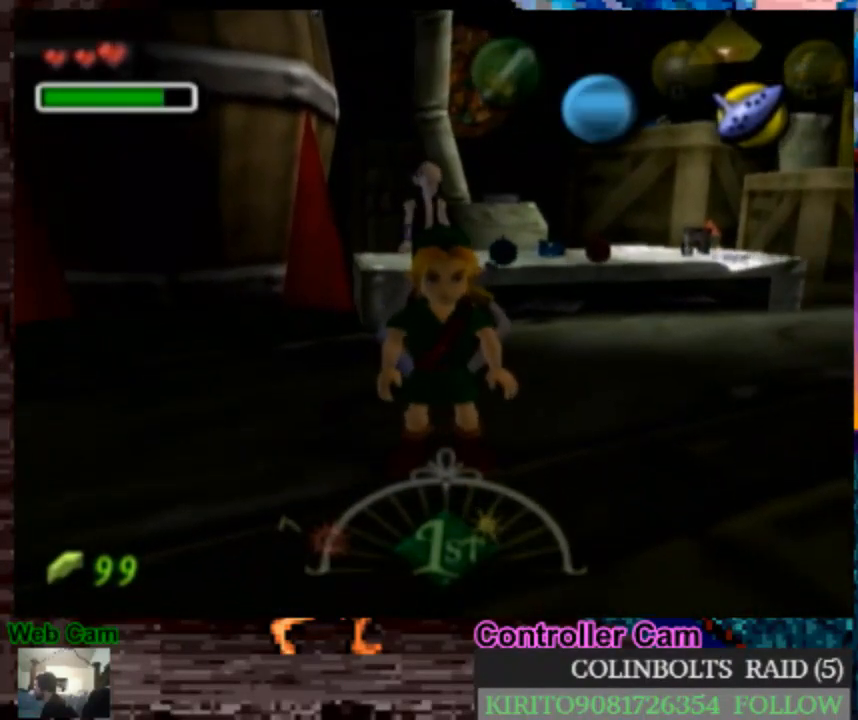
{"dt_ms": 500, "buttons": [], "left_stick": "center", "right_stick": "center", "events": [[83, "left_stick", "up"], [417, "A", "down"], [467, "A", "up"], [483, "left_stick", "center"]]}
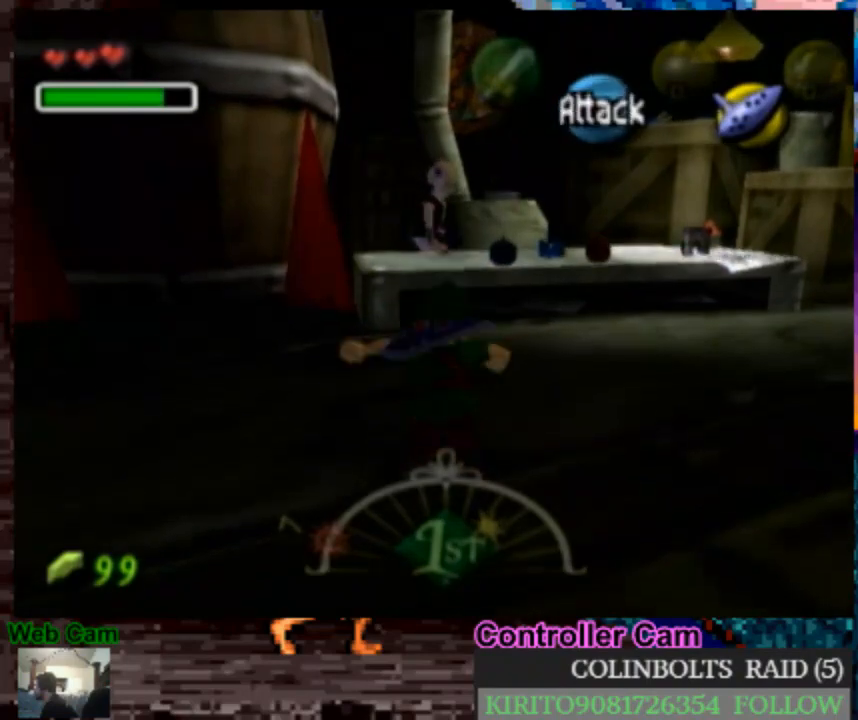
{"dt_ms": 500, "buttons": [], "left_stick": "center", "right_stick": "center", "events": [[33, "A", "down"], [133, "A", "up"], [217, "A", "down"], [300, "A", "up"], [383, "A", "down"], [467, "A", "up"]]}
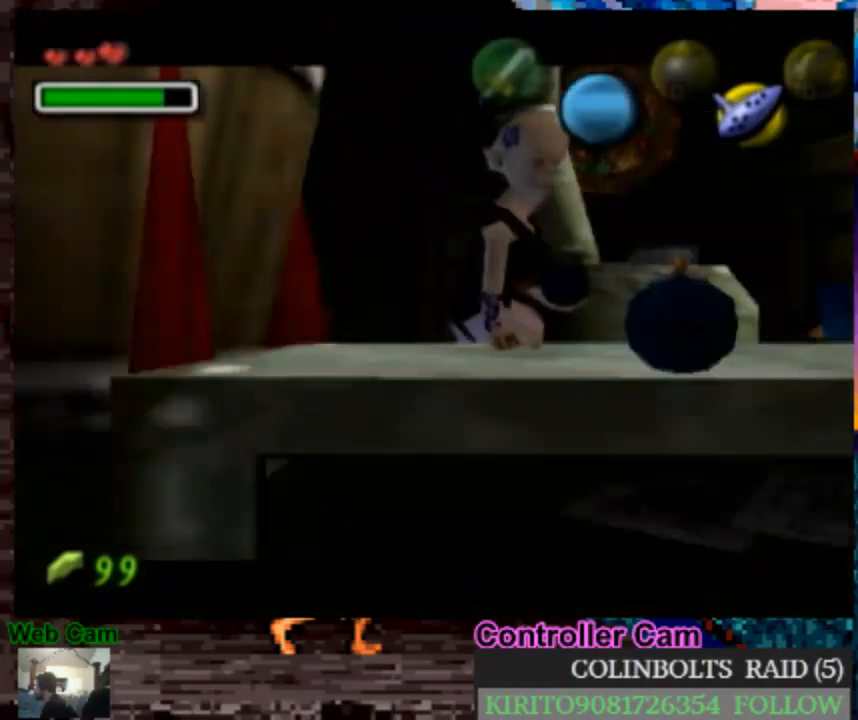
{"dt_ms": 500, "buttons": [], "left_stick": "center", "right_stick": "center", "events": [[50, "A", "down"], [133, "A", "up"], [233, "A", "down"], [300, "A", "up"], [417, "A", "down"], [483, "A", "up"]]}
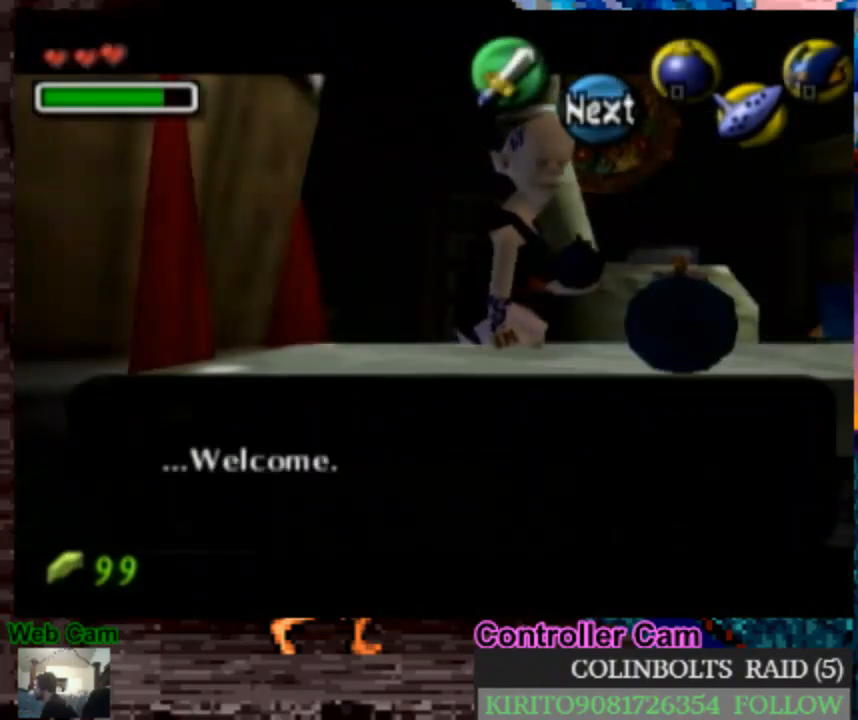
{"dt_ms": 500, "buttons": [], "left_stick": "center", "right_stick": "center", "events": [[67, "A", "down"], [167, "A", "up"], [233, "A", "down"], [283, "A", "up"]]}
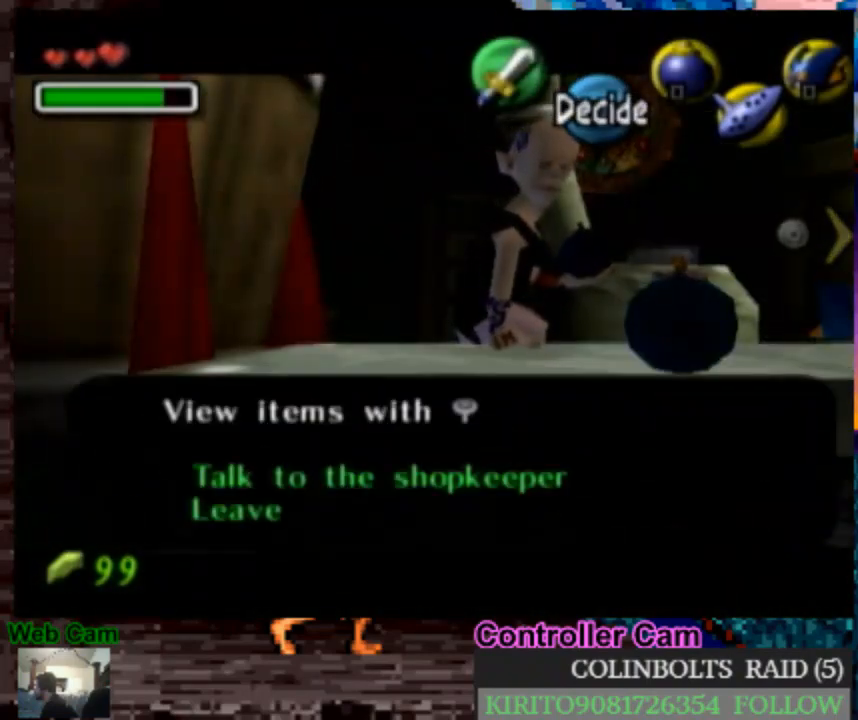
{"dt_ms": 500, "buttons": [], "left_stick": "center", "right_stick": "center", "events": [[33, "left_stick", "right"], [217, "left_stick", "center"]]}
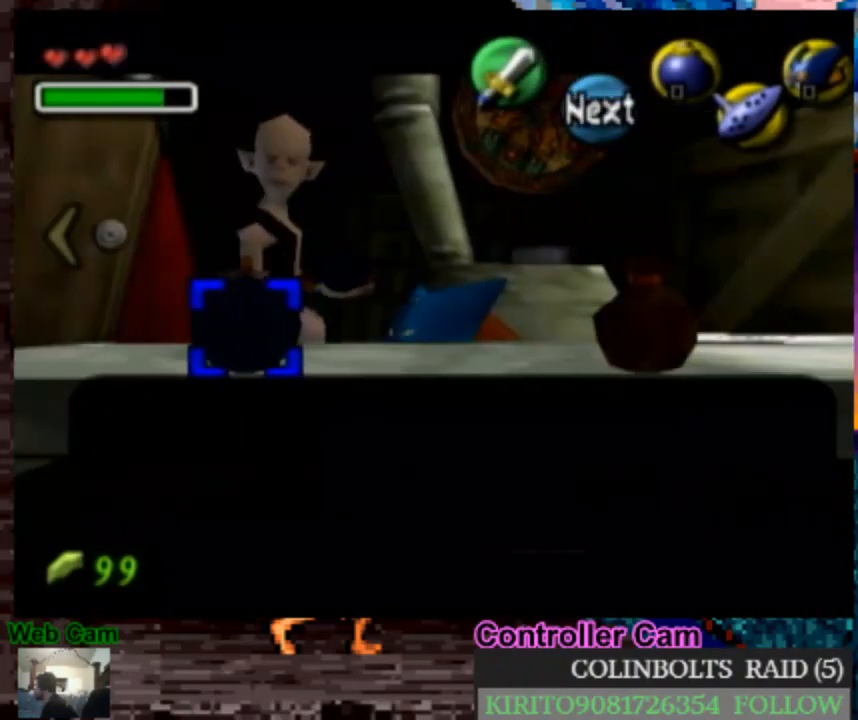
{"dt_ms": 500, "buttons": [], "left_stick": "right", "right_stick": "center", "events": [[417, "left_stick", "right"]]}
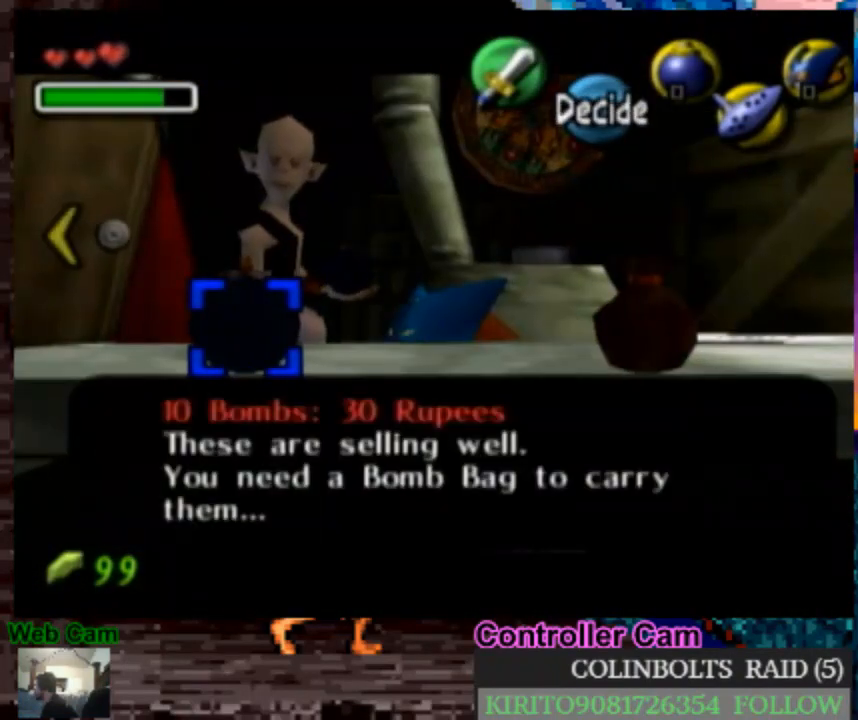
{"dt_ms": 500, "buttons": [], "left_stick": "center", "right_stick": "center", "events": [[100, "left_stick", "center"], [233, "A", "down"], [300, "A", "up"], [417, "A", "down"], [483, "A", "up"]]}
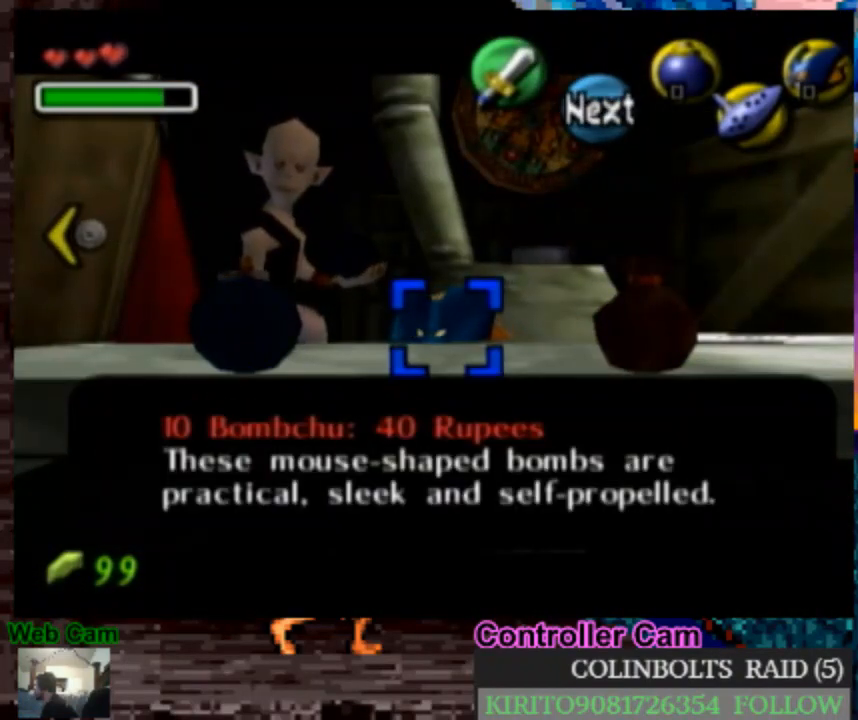
{"dt_ms": 500, "buttons": ["A"], "left_stick": "center", "right_stick": "center", "events": [[67, "A", "down"], [117, "A", "up"], [200, "A", "down"], [283, "A", "up"], [350, "A", "down"], [450, "A", "up"], [500, "A", "down"]]}
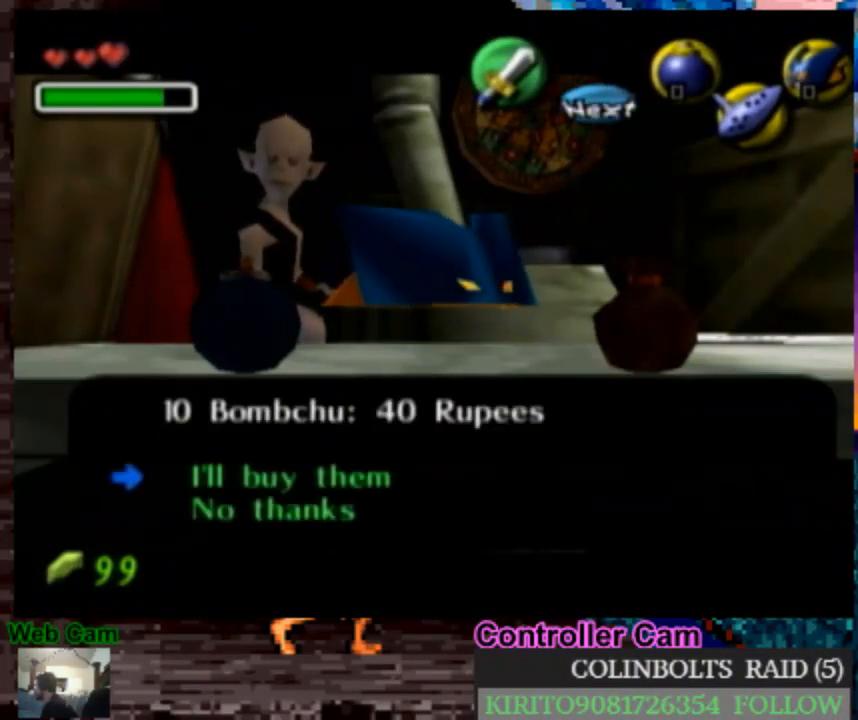
{"dt_ms": 500, "buttons": [], "left_stick": "center", "right_stick": "center", "events": [[83, "A", "up"], [183, "A", "down"], [267, "A", "up"], [367, "A", "down"], [433, "A", "up"]]}